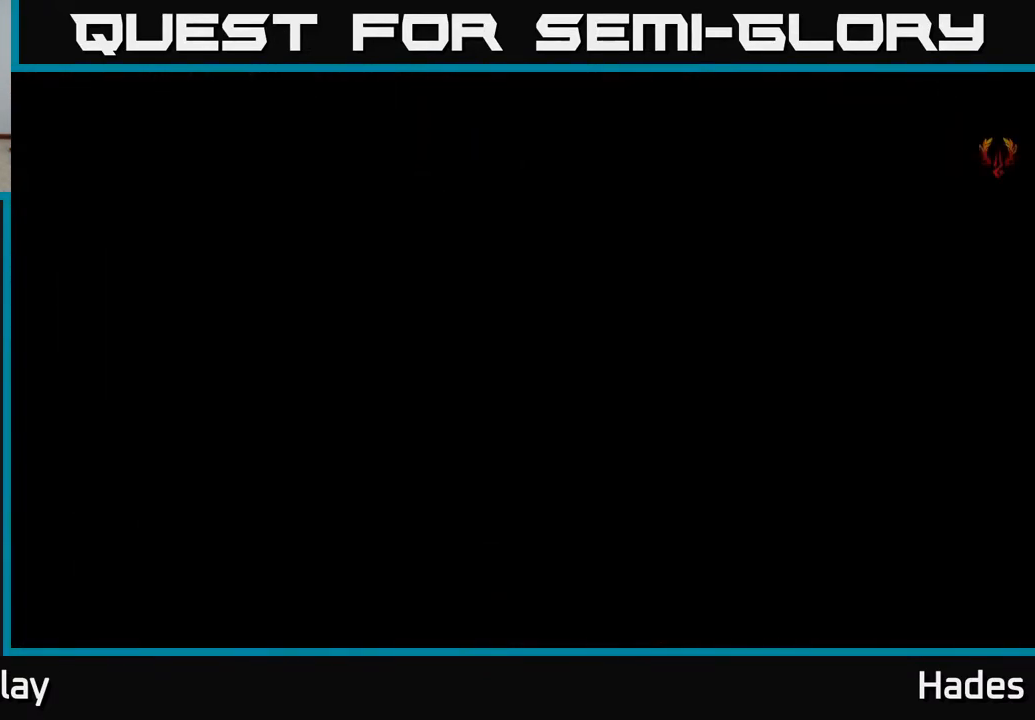
Gameplay with a controller (Xbox layout); each line is a JSON object with the inputs held at the frame after it. "events" lists button and stick changes between this image and that frame as [ms after this image, input, new state], when the widget could be followed in between. Not read: right_stick.
{"buttons": [], "left_stick": "center", "events": []}
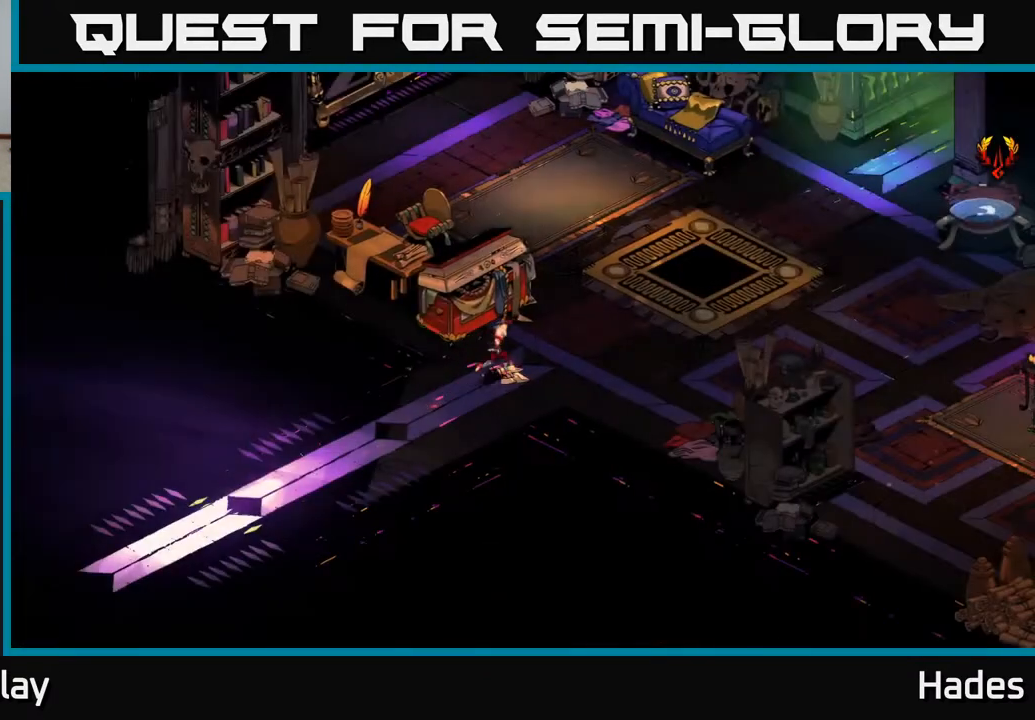
{"buttons": [], "left_stick": "up", "events": [[33, "left_stick", "up-right"], [267, "left_stick", "up"]]}
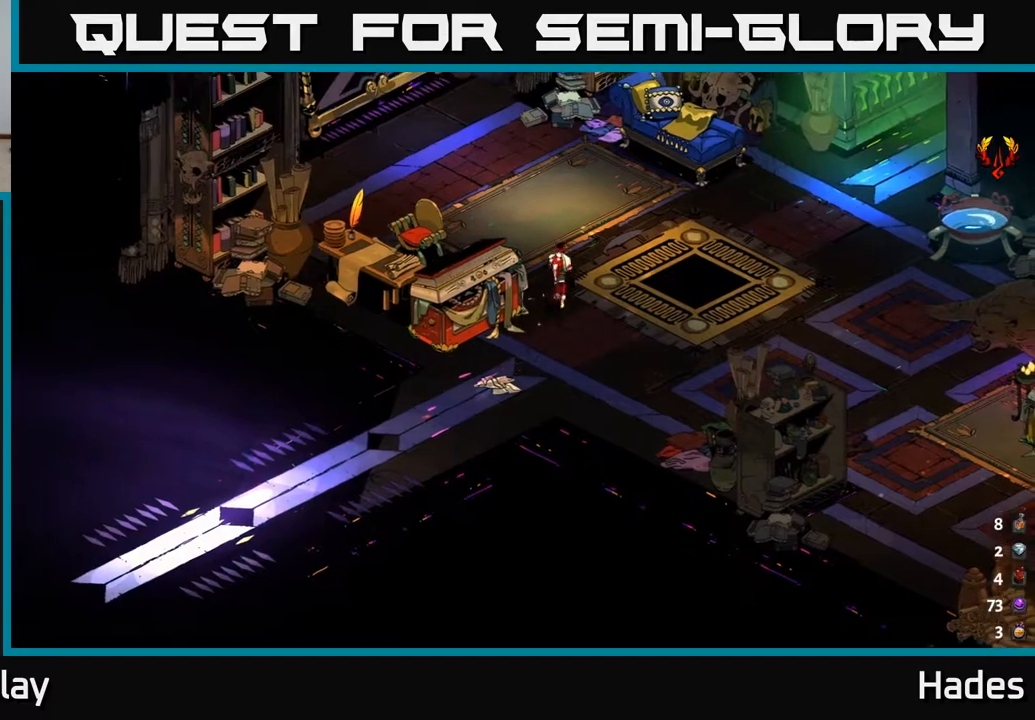
{"buttons": [], "left_stick": "left", "events": [[100, "left_stick", "up-left"], [333, "left_stick", "left"]]}
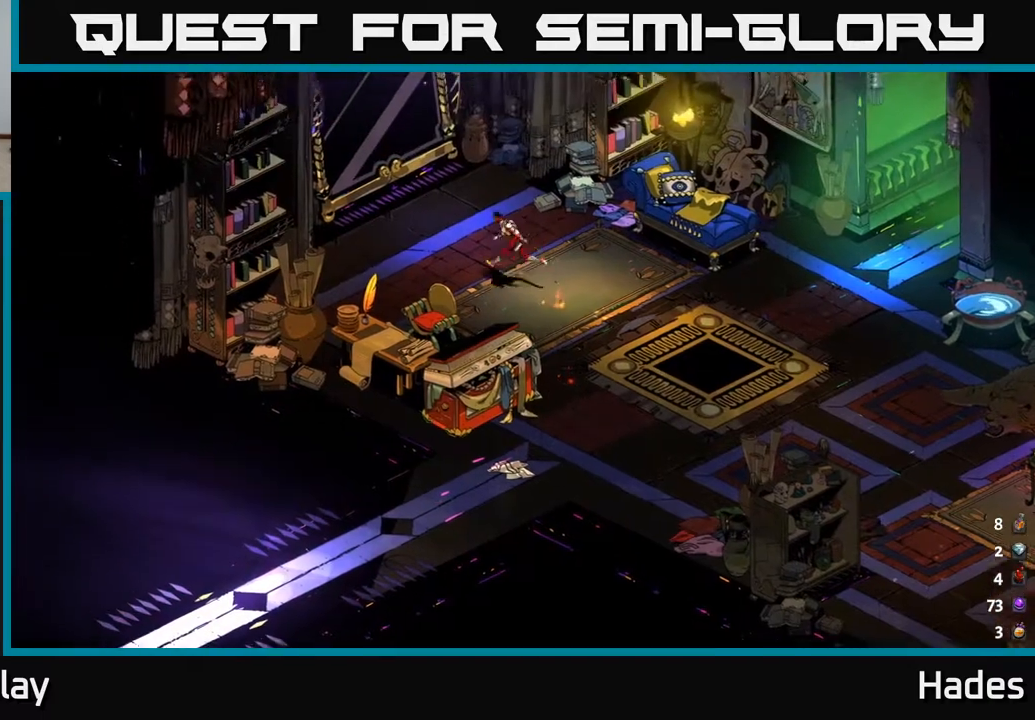
{"buttons": ["R2"], "left_stick": "center", "events": [[17, "left_stick", "down-left"], [350, "left_stick", "center"], [417, "R2", "down"]]}
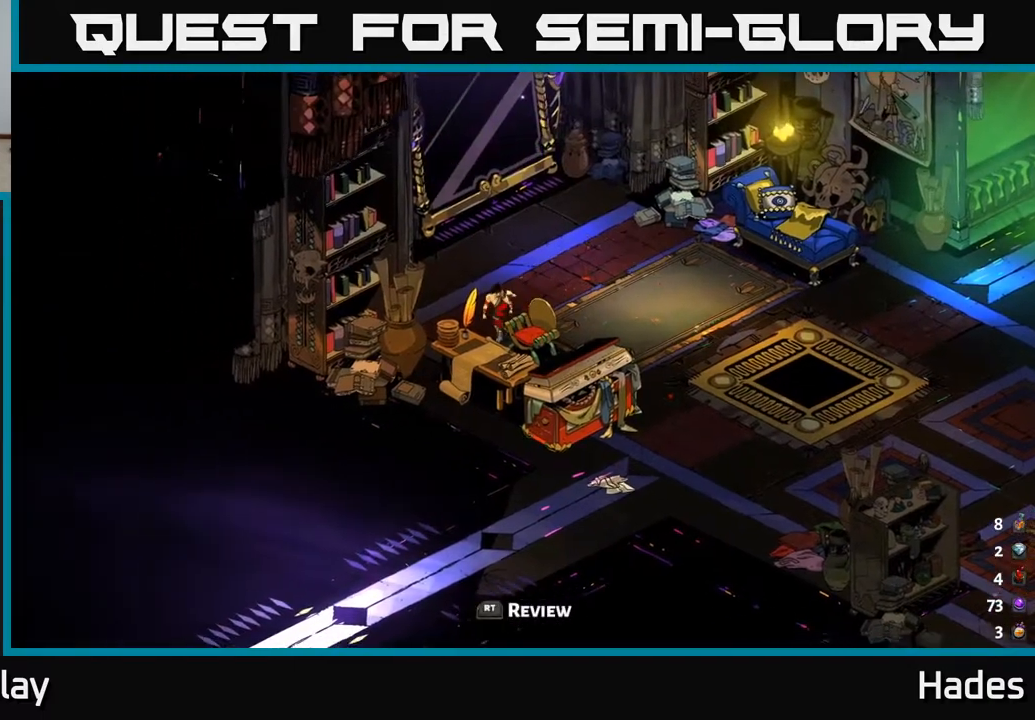
{"buttons": [], "left_stick": "center", "events": [[17, "R2", "up"]]}
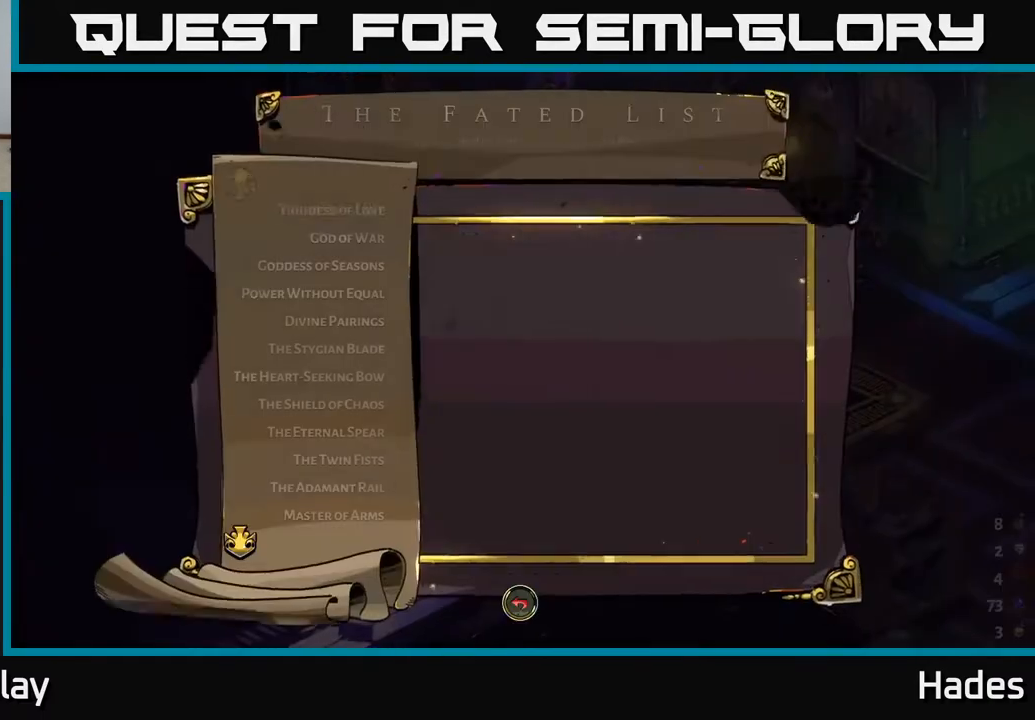
{"buttons": [], "left_stick": "center", "events": []}
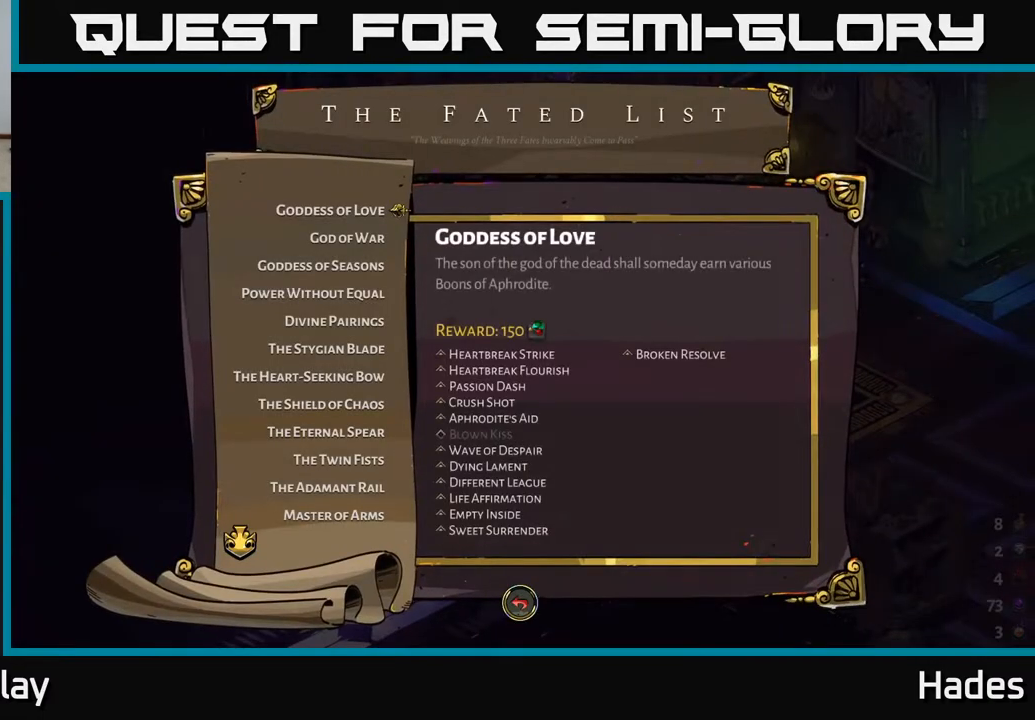
{"buttons": ["DPAD_DOWN"], "left_stick": "center", "events": [[250, "DPAD_DOWN", "down"], [350, "DPAD_DOWN", "up"], [433, "DPAD_DOWN", "down"]]}
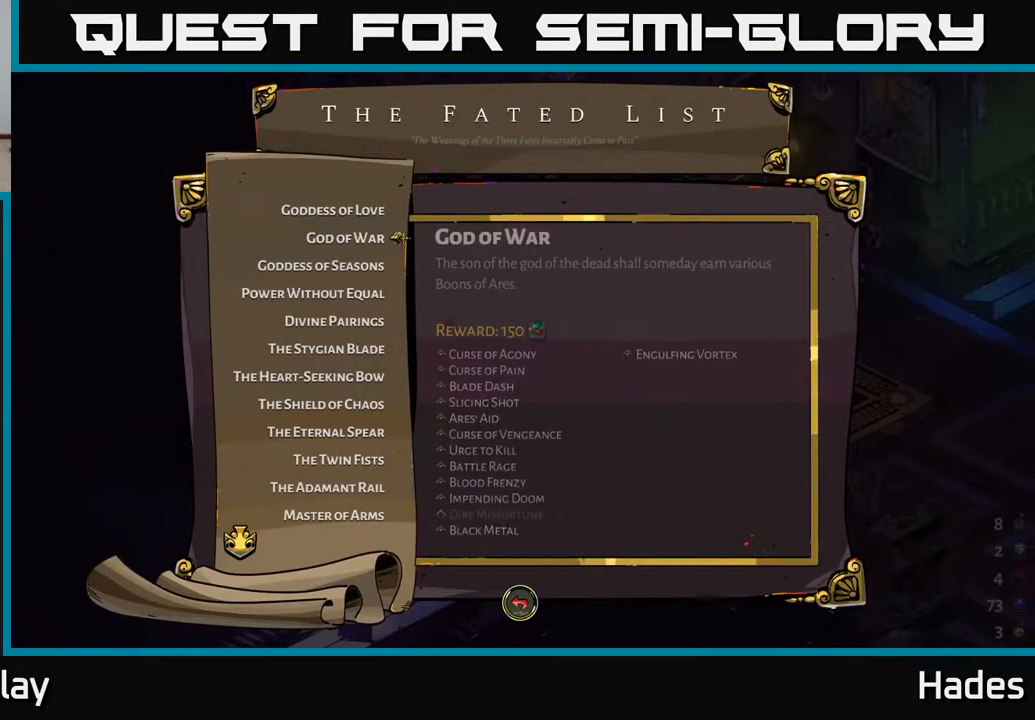
{"buttons": ["DPAD_DOWN"], "left_stick": "center", "events": [[17, "DPAD_DOWN", "up"], [83, "DPAD_DOWN", "down"], [167, "DPAD_DOWN", "up"], [250, "DPAD_DOWN", "down"], [333, "DPAD_DOWN", "up"], [417, "DPAD_DOWN", "down"]]}
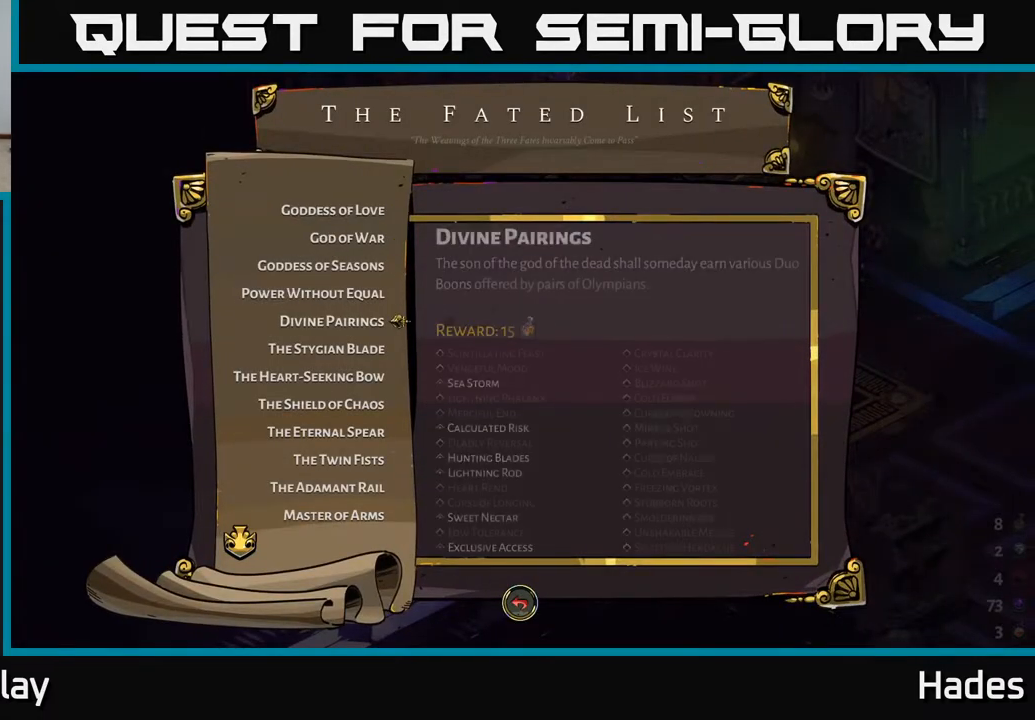
{"buttons": [], "left_stick": "center", "events": [[17, "DPAD_DOWN", "up"], [83, "DPAD_DOWN", "down"], [167, "DPAD_DOWN", "up"], [233, "DPAD_DOWN", "down"], [333, "DPAD_DOWN", "up"], [400, "DPAD_DOWN", "down"], [500, "DPAD_DOWN", "up"]]}
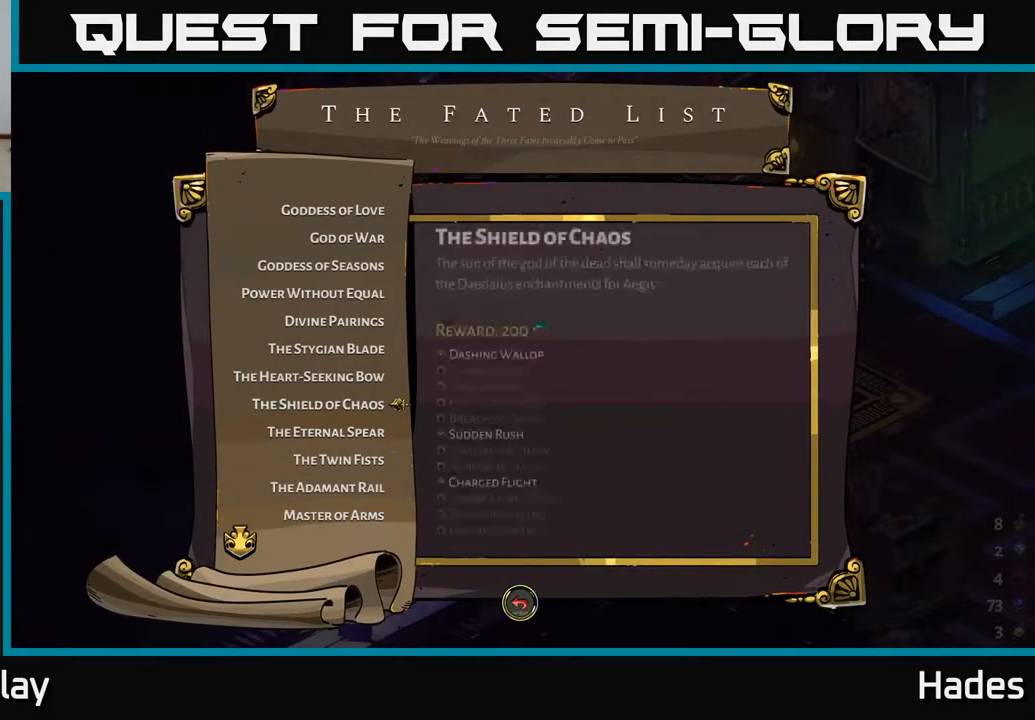
{"buttons": ["DPAD_DOWN"], "left_stick": "center", "events": [[83, "DPAD_DOWN", "down"], [183, "DPAD_DOWN", "up"], [283, "DPAD_DOWN", "down"], [400, "DPAD_DOWN", "up"], [467, "DPAD_DOWN", "down"]]}
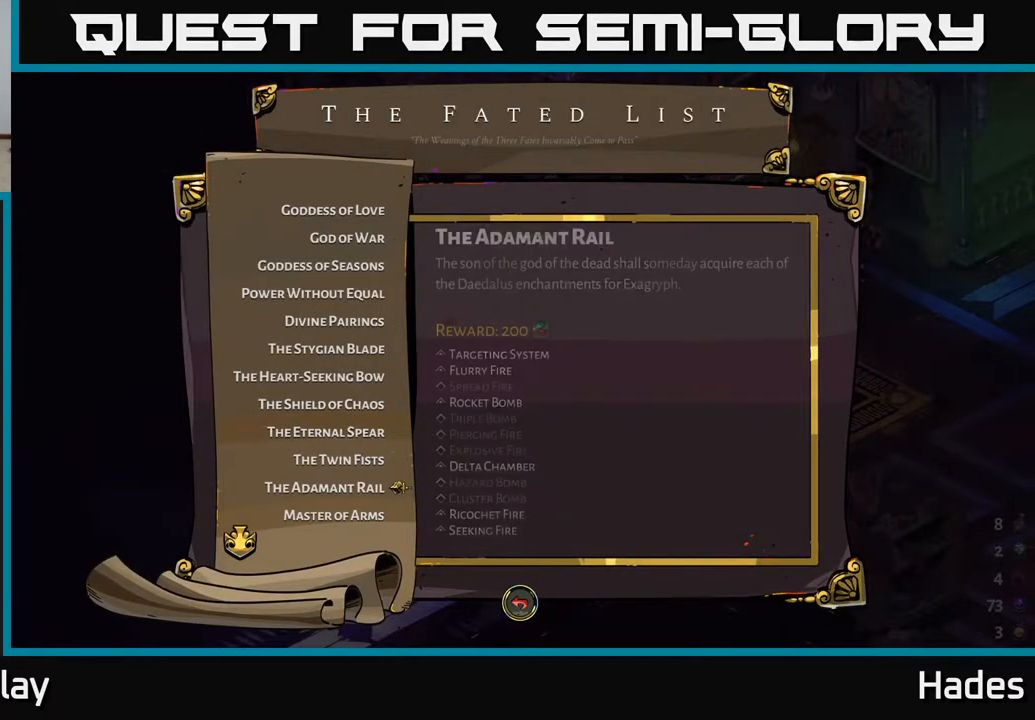
{"buttons": [], "left_stick": "center", "events": [[100, "DPAD_DOWN", "up"], [150, "DPAD_DOWN", "down"], [250, "DPAD_DOWN", "up"]]}
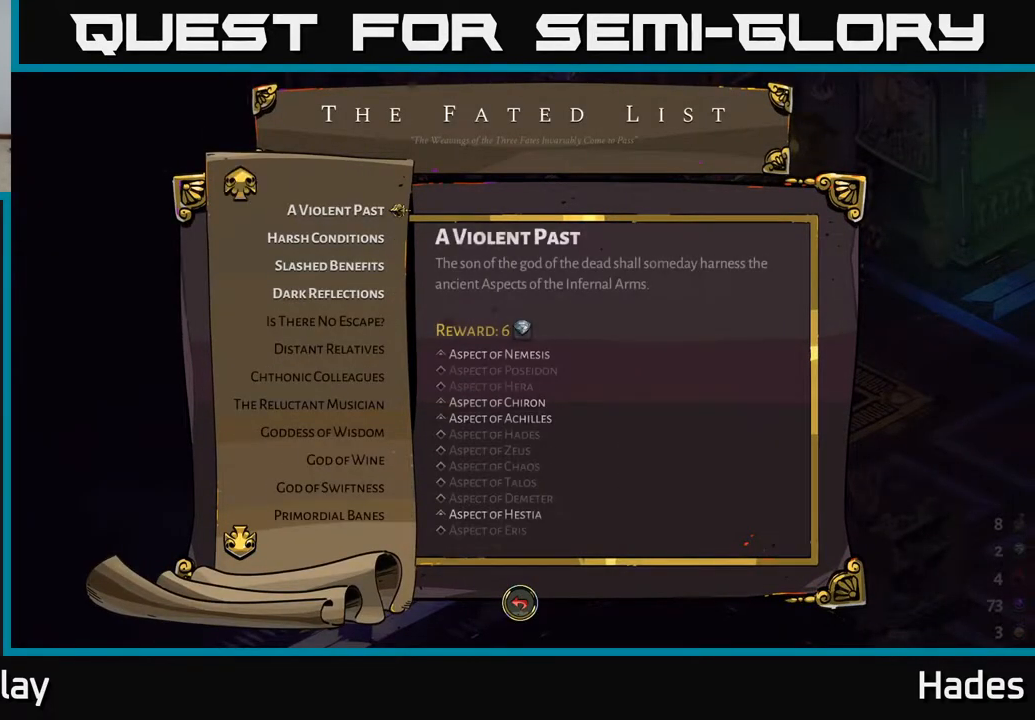
{"buttons": [], "left_stick": "center", "events": []}
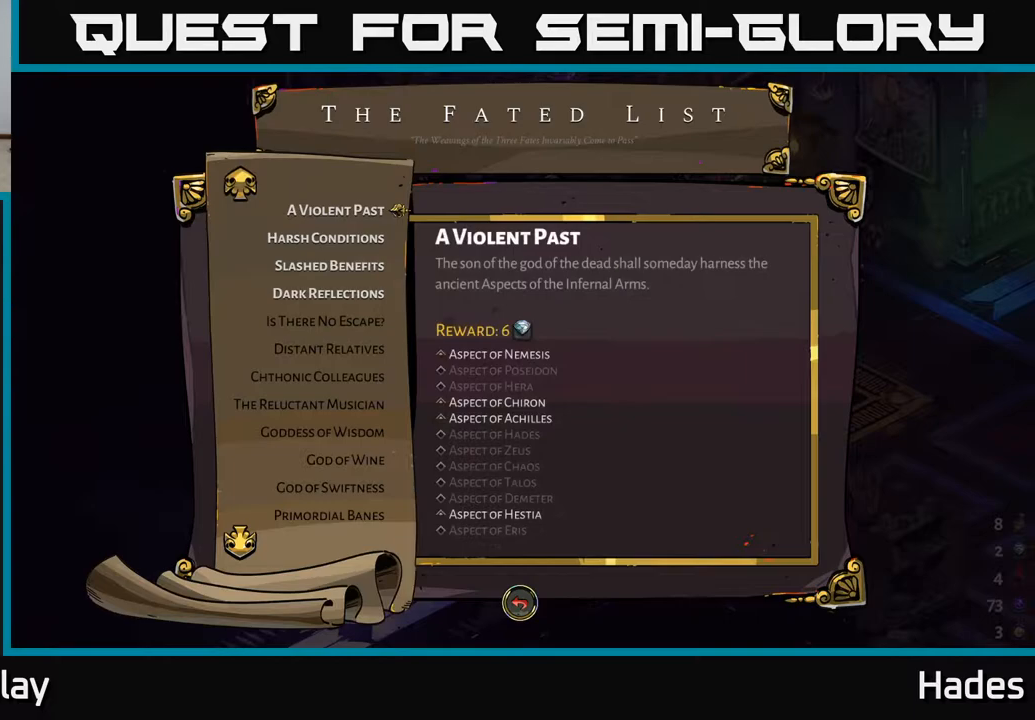
{"buttons": [], "left_stick": "center", "events": []}
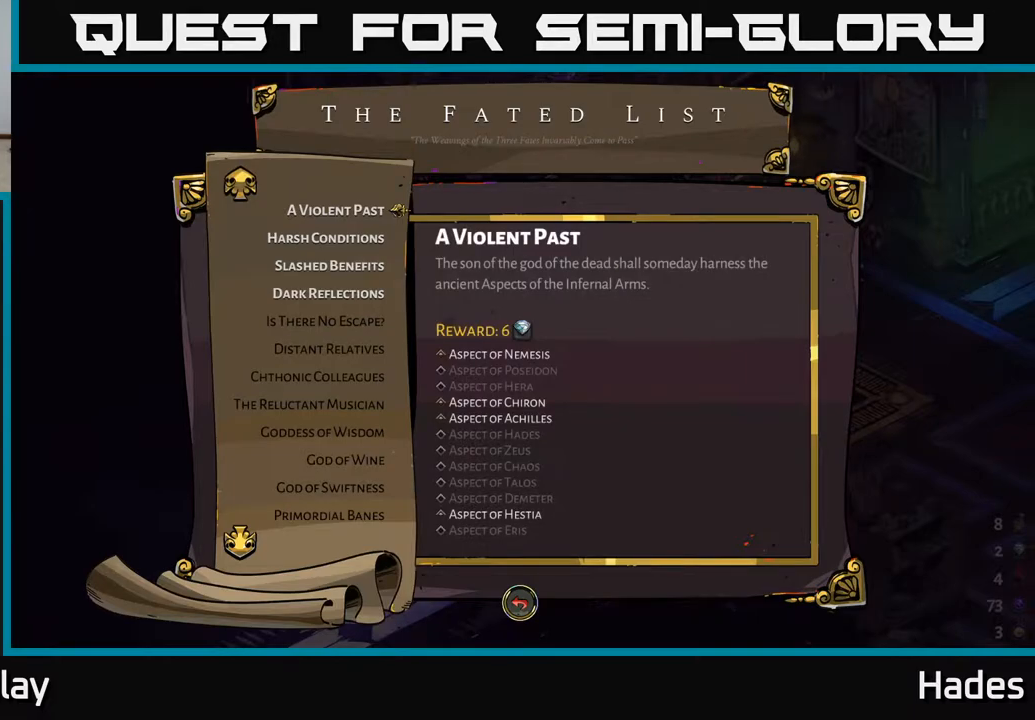
{"buttons": [], "left_stick": "center", "events": [[333, "DPAD_DOWN", "down"], [417, "DPAD_DOWN", "up"]]}
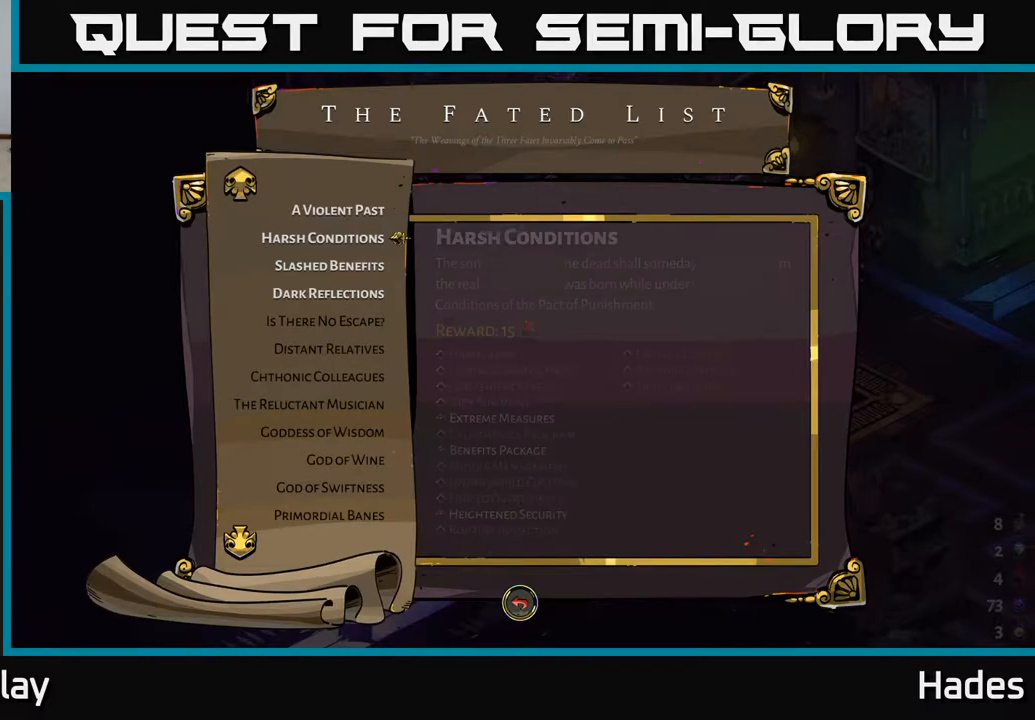
{"buttons": [], "left_stick": "center", "events": [[17, "DPAD_DOWN", "down"], [117, "DPAD_DOWN", "up"], [267, "DPAD_DOWN", "down"], [367, "DPAD_DOWN", "up"]]}
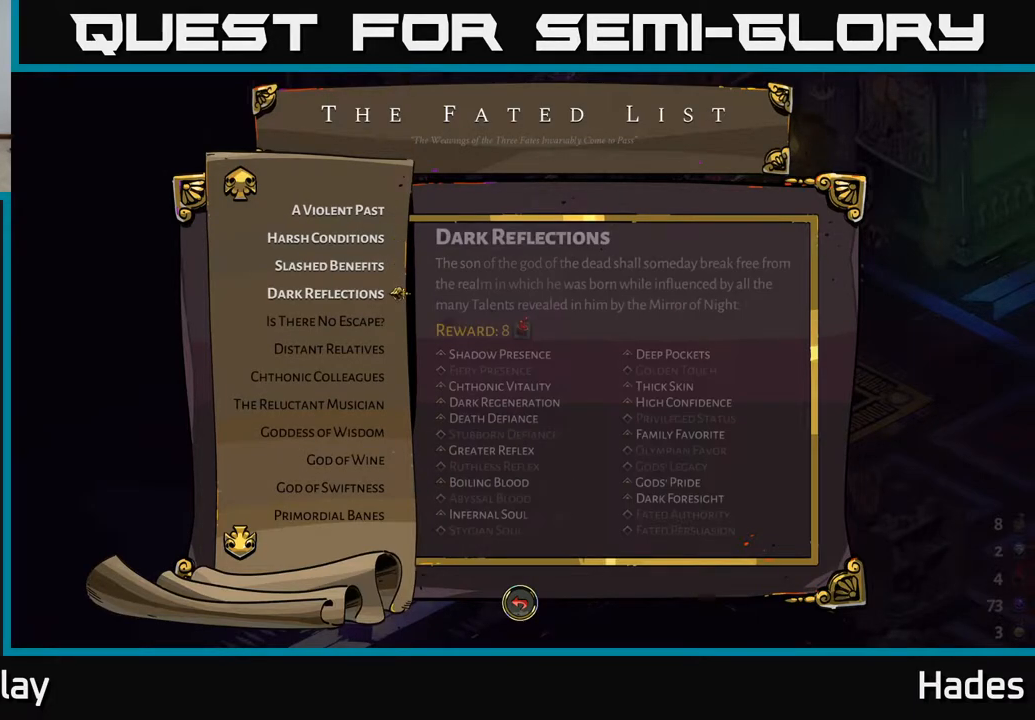
{"buttons": [], "left_stick": "center", "events": []}
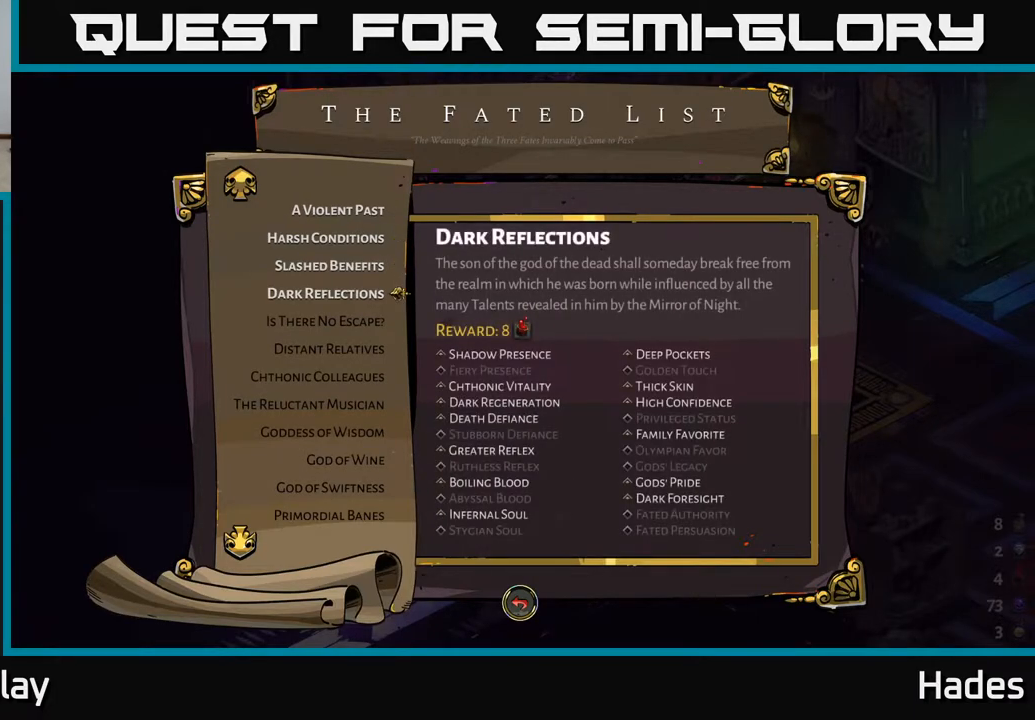
{"buttons": [], "left_stick": "center", "events": [[350, "DPAD_DOWN", "down"], [467, "DPAD_DOWN", "up"]]}
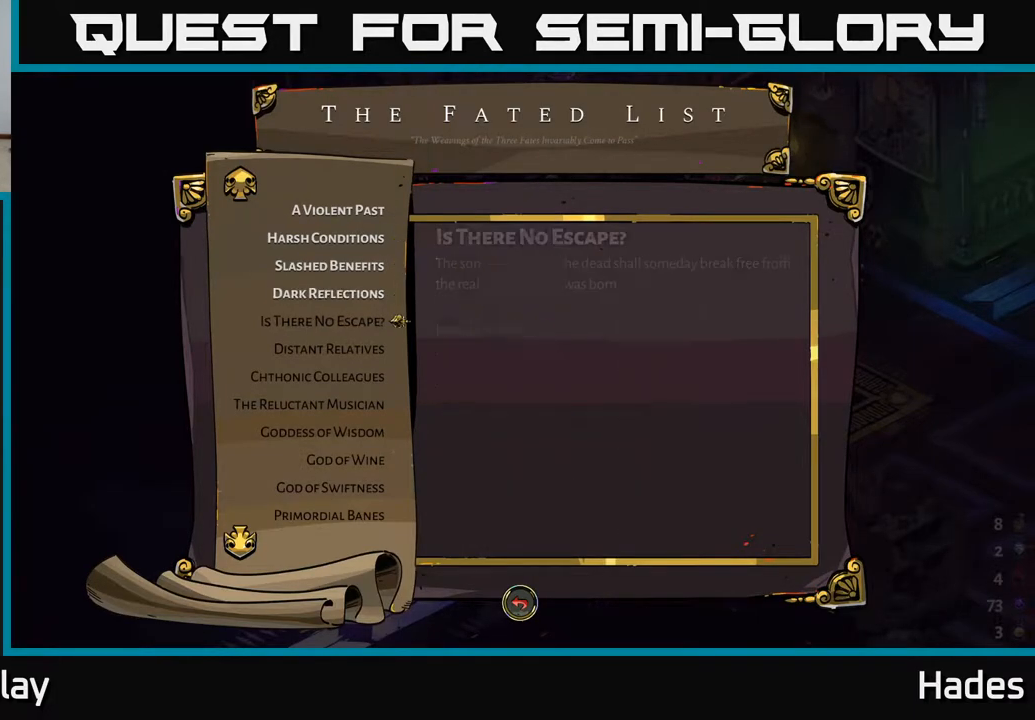
{"buttons": ["DPAD_DOWN"], "left_stick": "center", "events": [[483, "DPAD_DOWN", "down"]]}
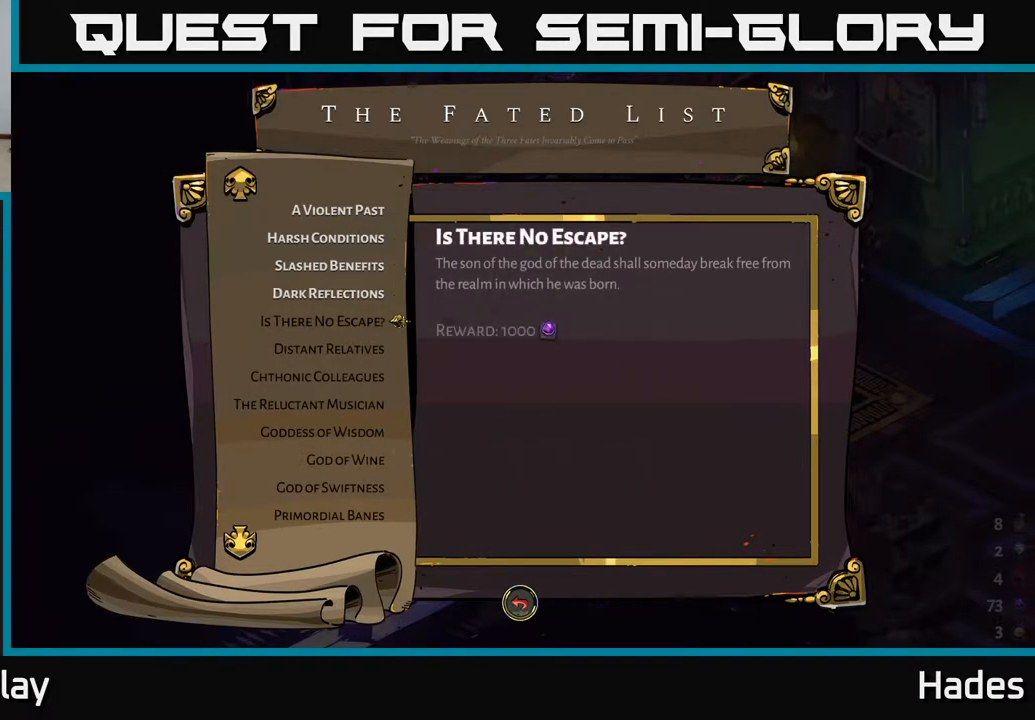
{"buttons": ["DPAD_DOWN"], "left_stick": "center", "events": [[83, "DPAD_DOWN", "up"], [233, "DPAD_DOWN", "down"], [317, "DPAD_DOWN", "up"], [433, "DPAD_DOWN", "down"]]}
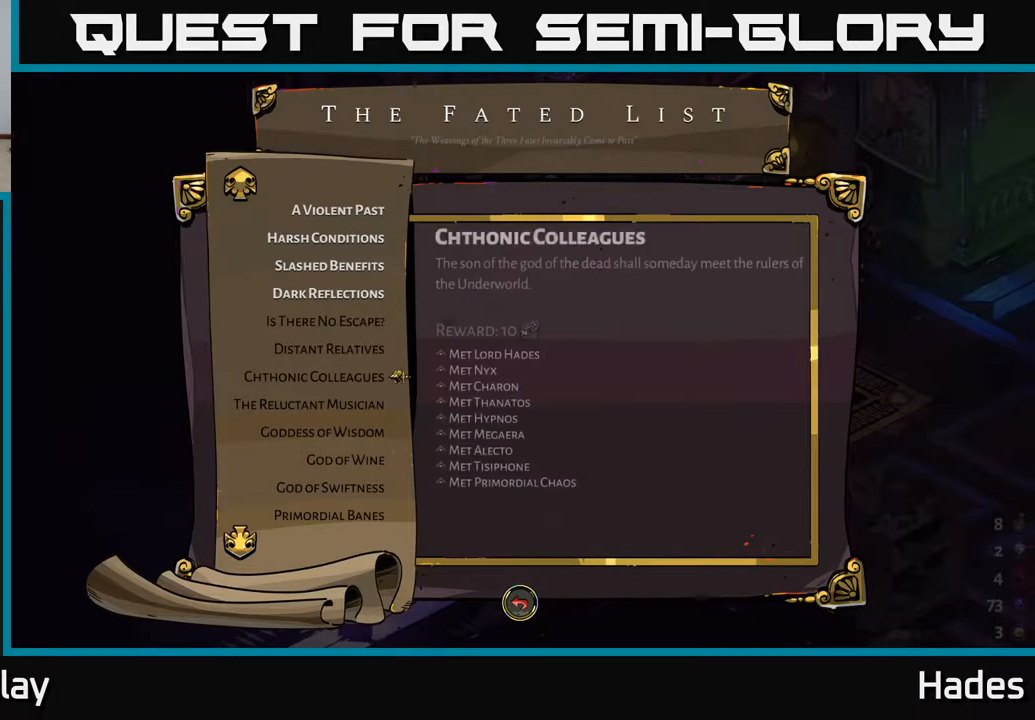
{"buttons": [], "left_stick": "center", "events": [[50, "DPAD_DOWN", "up"], [167, "DPAD_DOWN", "down"], [283, "DPAD_DOWN", "up"]]}
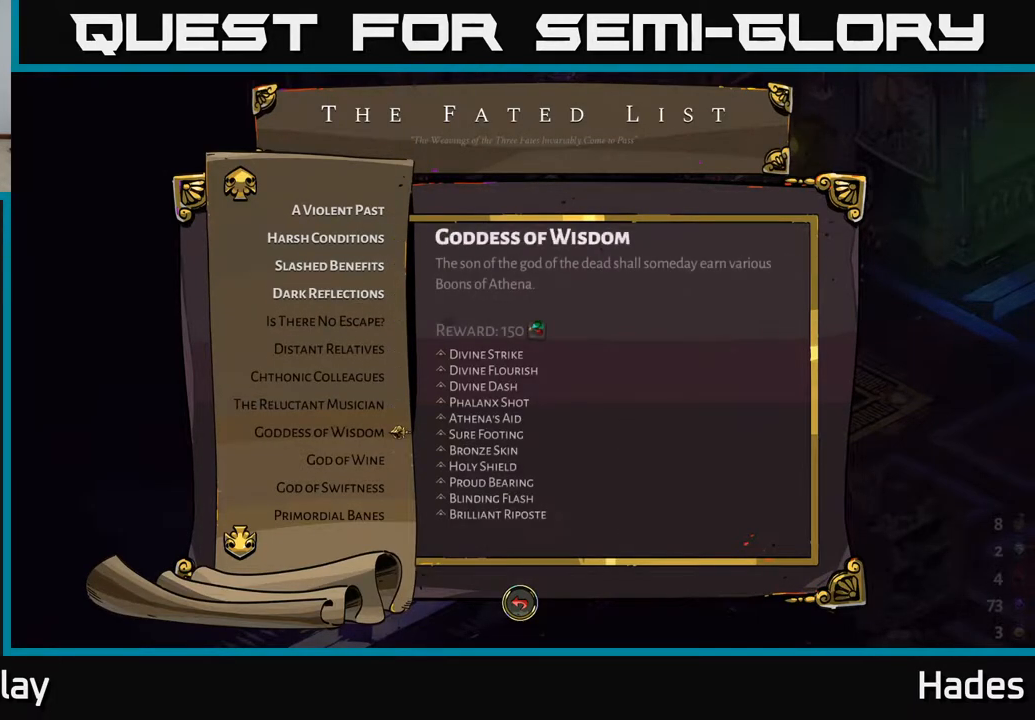
{"buttons": [], "left_stick": "center", "events": []}
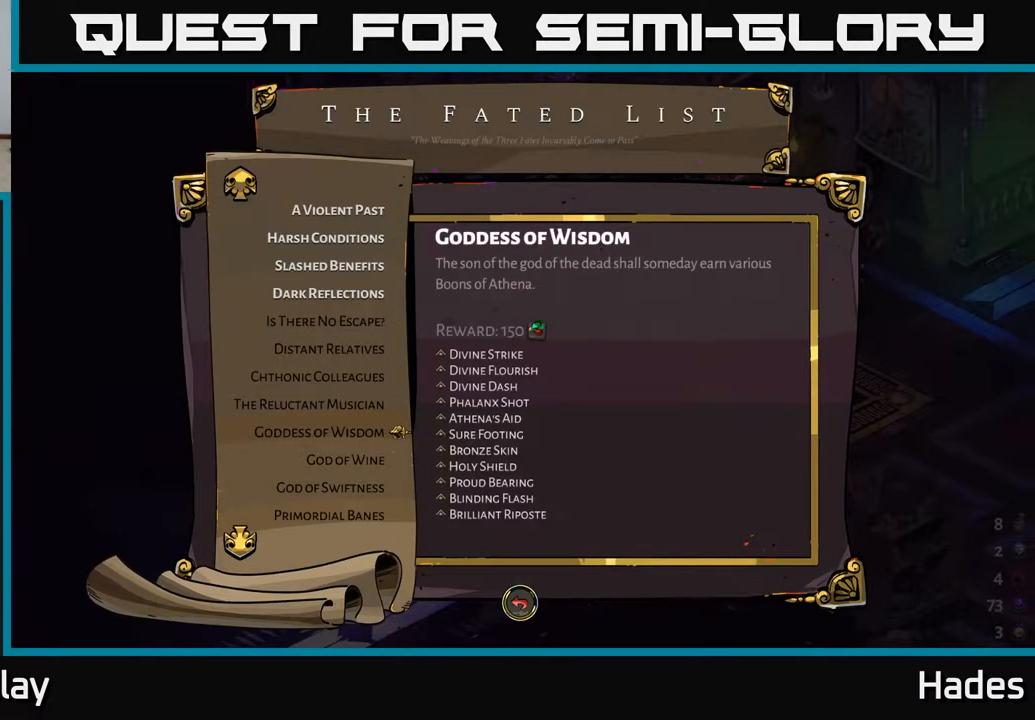
{"buttons": [], "left_stick": "center", "events": [[183, "DPAD_UP", "down"], [317, "DPAD_UP", "up"]]}